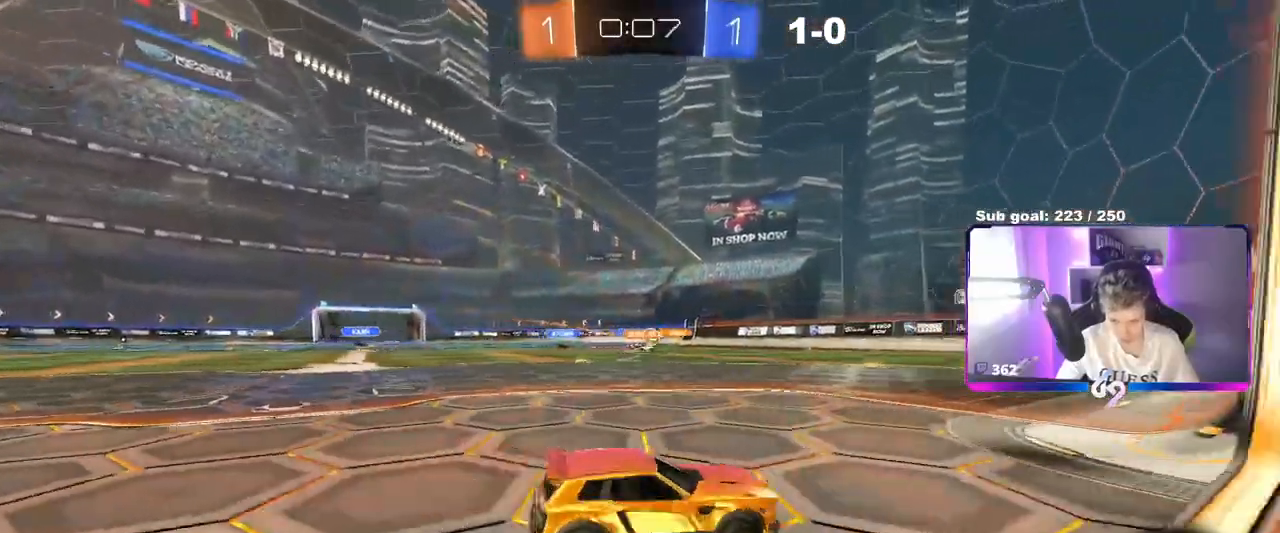
Gameplay with keyboard and mouse; each line is a JSON object with the keys and mouse buttons held at the frame after it. "events" lists presses ("down") and releases ("up") of "1", "2", "3", "4", "5", "a", "alt", "c", "caps_lock", "ctrl", "d", "e", "f", "g", "q", "r", "s", "shift", "space", "t", "tab", "v", "w", "x", "z", "mouse_left", "mouse_wheel" and "mouse_right" between this image and that frame as [ms after this image, input, new state], when the widget could be followed in between. "mouse_left", "mouse_wheel", "mouse_right" = the "left", "wheel", "right" buttons of the "mouse" list. No other keys are recorded. "wheel" means that the mouse wheel is clicked or scrolled. Not read: mouse_move.
{"keys": ["a", "w"], "mouse": [], "events": [[83, "w", "down"], [367, "a", "up"], [500, "a", "down"]]}
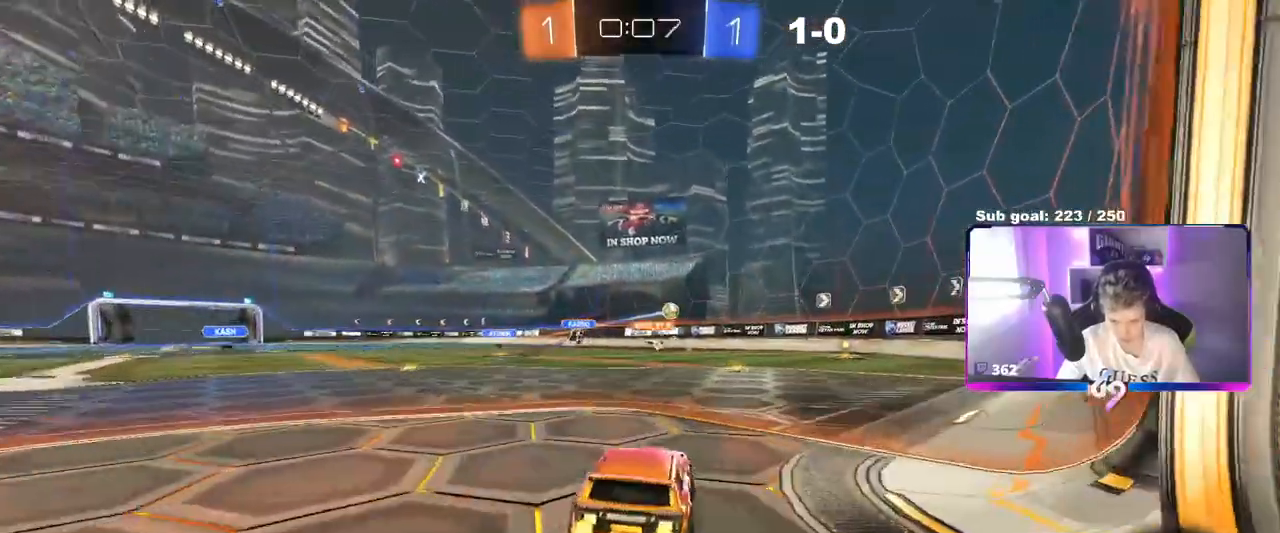
{"keys": ["d", "s"], "mouse": ["left", "right"], "events": [[101, "a", "up"], [151, "mouse_left", "down"], [201, "mouse_left", "up"], [251, "a", "down"], [334, "a", "up"], [334, "w", "up"], [384, "mouse_left", "down"], [384, "mouse_right", "down"], [418, "d", "down"], [468, "s", "down"]]}
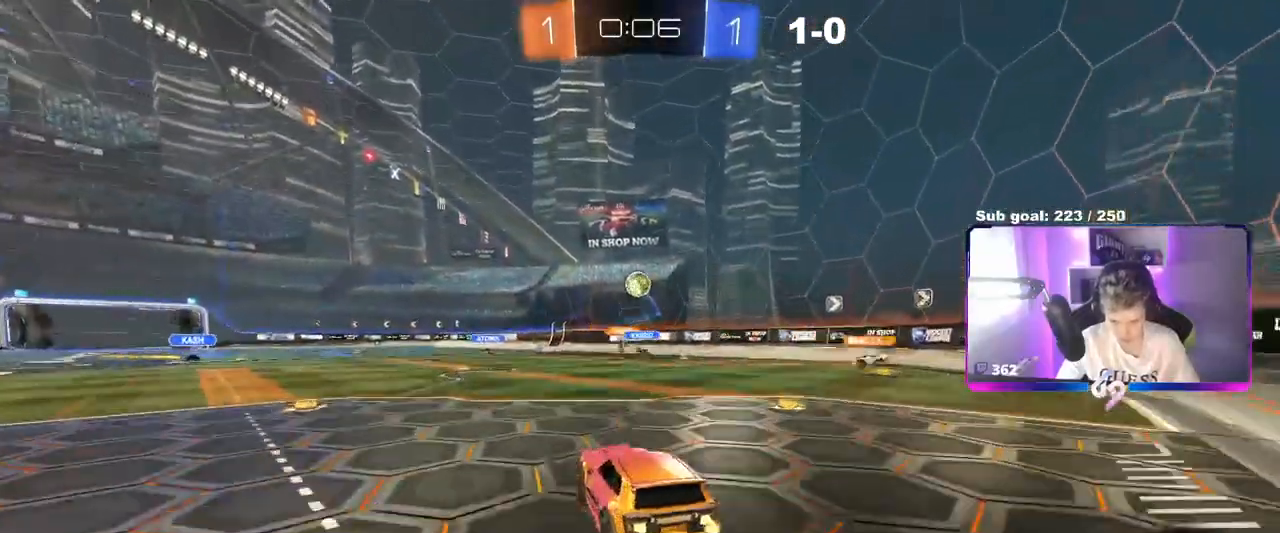
{"keys": [], "mouse": [], "events": [[67, "d", "up"], [67, "mouse_right", "up"], [67, "s", "up"], [117, "mouse_right", "down"], [167, "d", "down"], [217, "w", "down"], [250, "a", "down"], [250, "mouse_right", "up"], [300, "a", "up"], [300, "d", "up"], [350, "a", "down"], [350, "w", "up"], [400, "a", "up"], [484, "mouse_left", "up"]]}
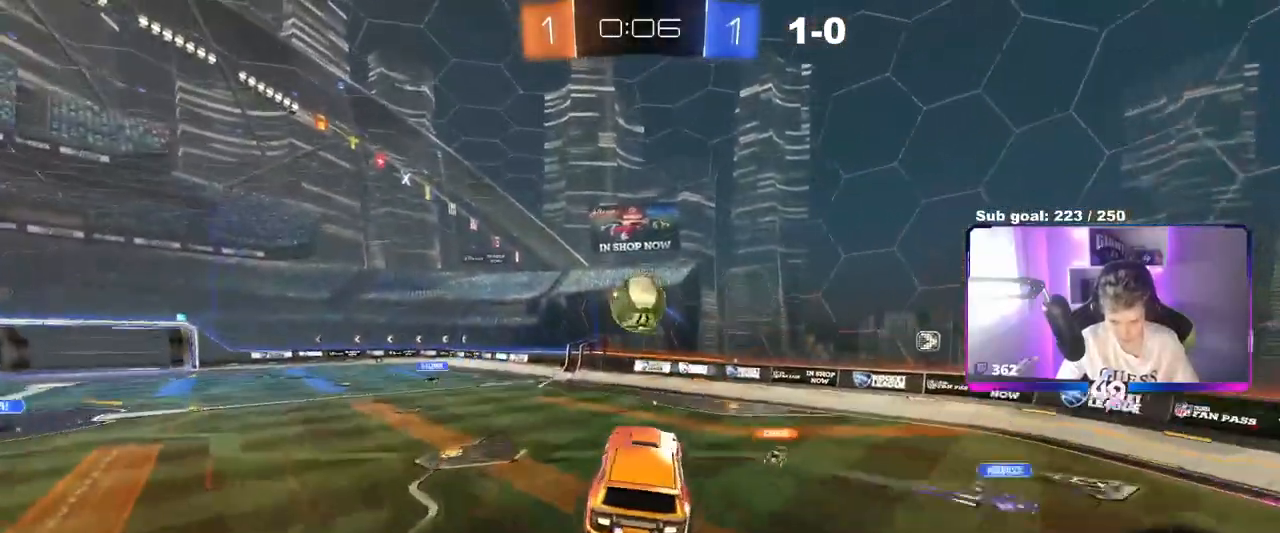
{"keys": ["d", "s"], "mouse": ["left"], "events": [[34, "a", "down"], [34, "w", "down"], [134, "mouse_left", "down"], [217, "a", "up"], [217, "w", "up"], [317, "d", "down"], [367, "s", "down"]]}
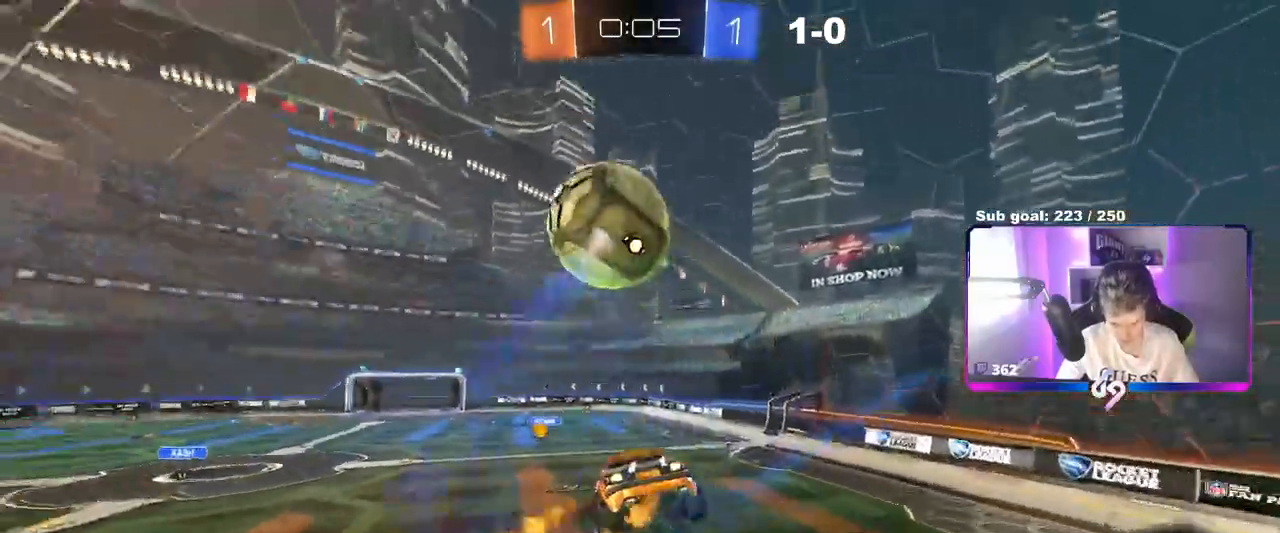
{"keys": ["a"], "mouse": [], "events": [[100, "space", "down"], [133, "shift", "down"], [234, "space", "up"], [267, "s", "up"], [284, "shift", "up"], [384, "d", "up"], [434, "a", "down"], [434, "shift", "down"], [467, "mouse_left", "up"], [467, "shift", "up"]]}
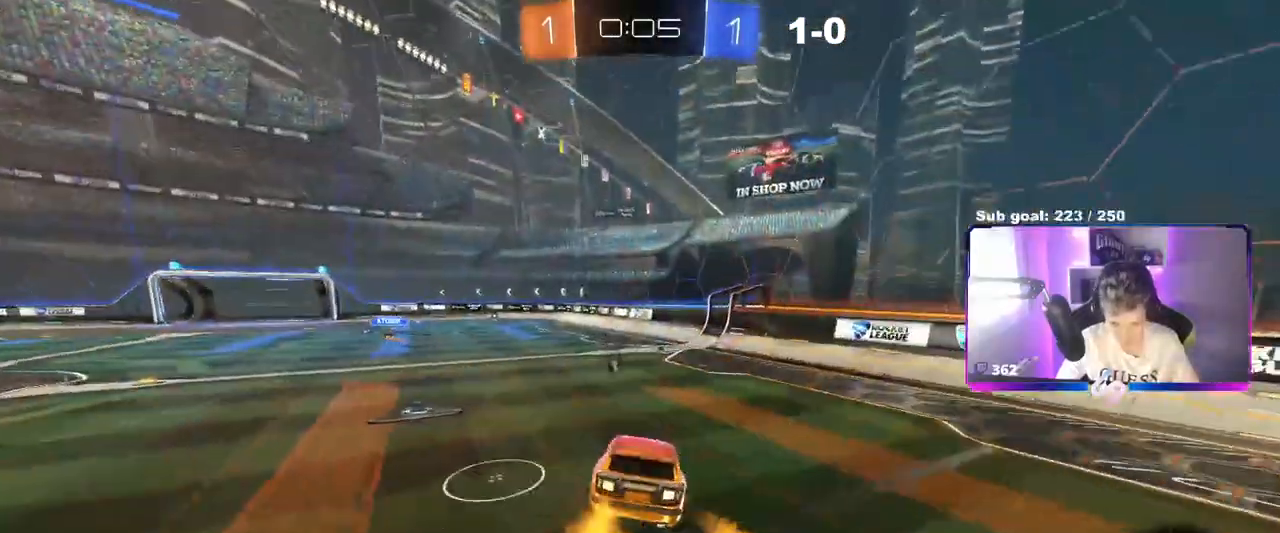
{"keys": ["d", "shift", "w"], "mouse": [], "events": [[67, "a", "up"], [167, "a", "down"], [167, "w", "down"], [351, "mouse_right", "down"], [401, "a", "up"], [434, "d", "down"], [434, "mouse_right", "up"], [434, "space", "down"], [484, "shift", "down"], [484, "space", "up"]]}
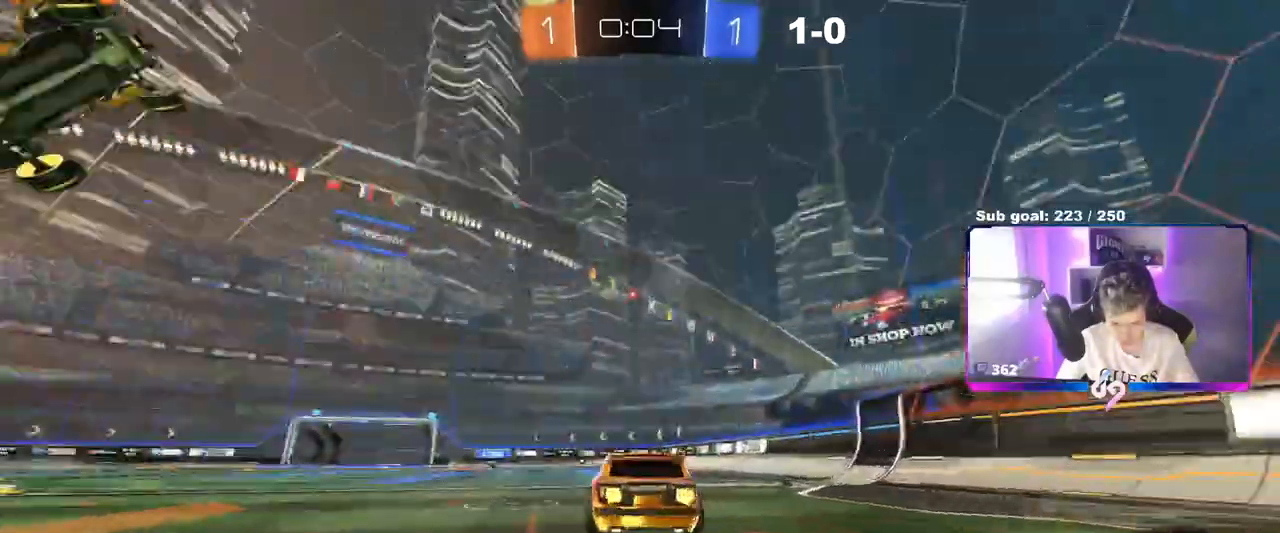
{"keys": ["d", "shift"], "mouse": [], "events": [[50, "mouse_right", "down"], [100, "mouse_right", "up"], [100, "s", "down"], [100, "w", "up"], [467, "s", "up"]]}
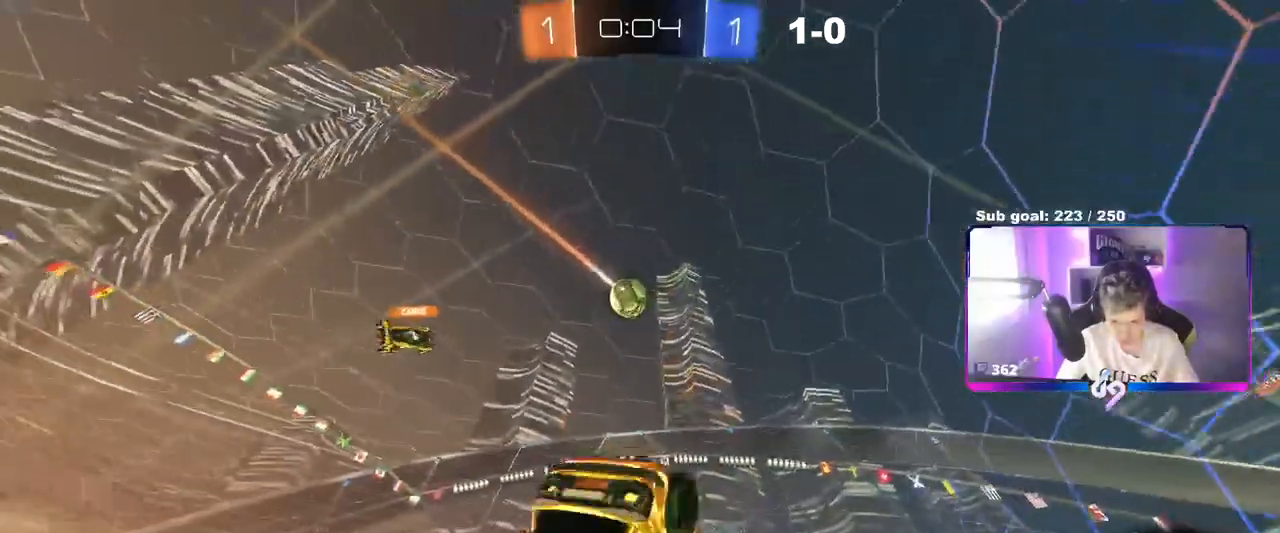
{"keys": ["d", "s"], "mouse": [], "events": [[66, "s", "down"], [250, "shift", "up"], [300, "s", "up"], [350, "d", "up"], [434, "d", "down"], [434, "s", "down"]]}
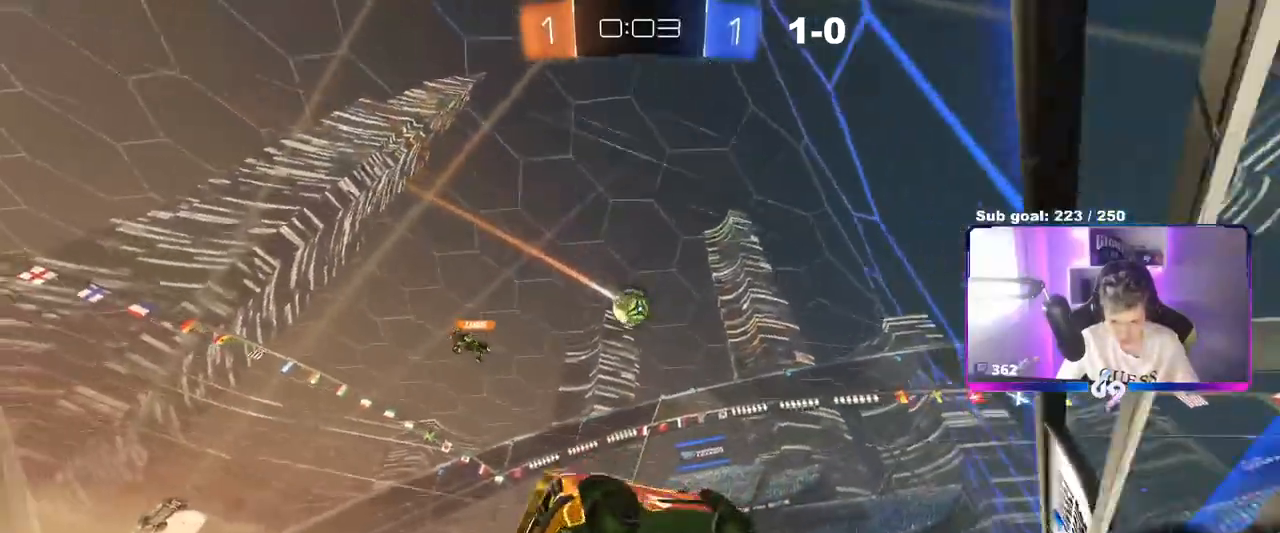
{"keys": ["d", "w"], "mouse": [], "events": [[267, "s", "up"], [317, "shift", "down"], [417, "w", "down"], [467, "shift", "up"]]}
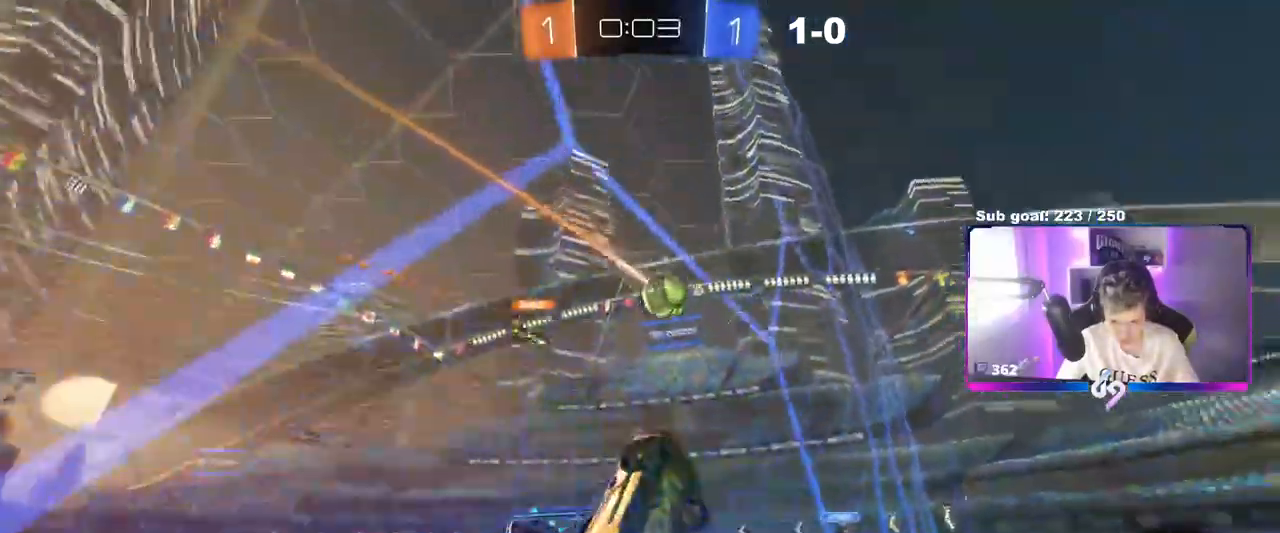
{"keys": ["d", "w"], "mouse": [], "events": []}
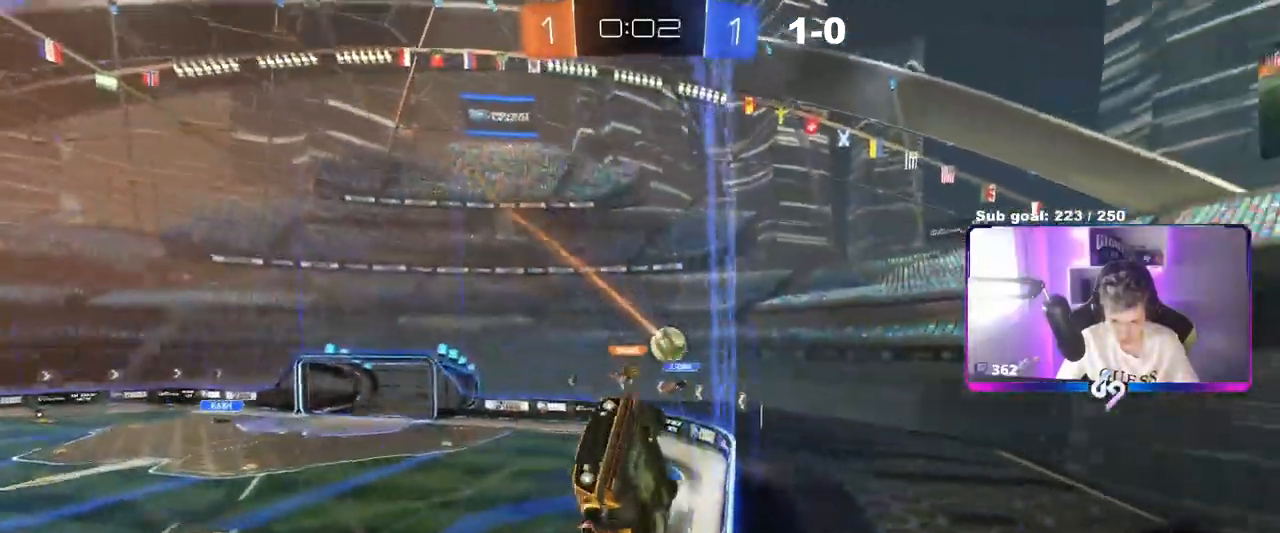
{"keys": ["d", "w"], "mouse": [], "events": [[250, "shift", "down"], [301, "shift", "up"]]}
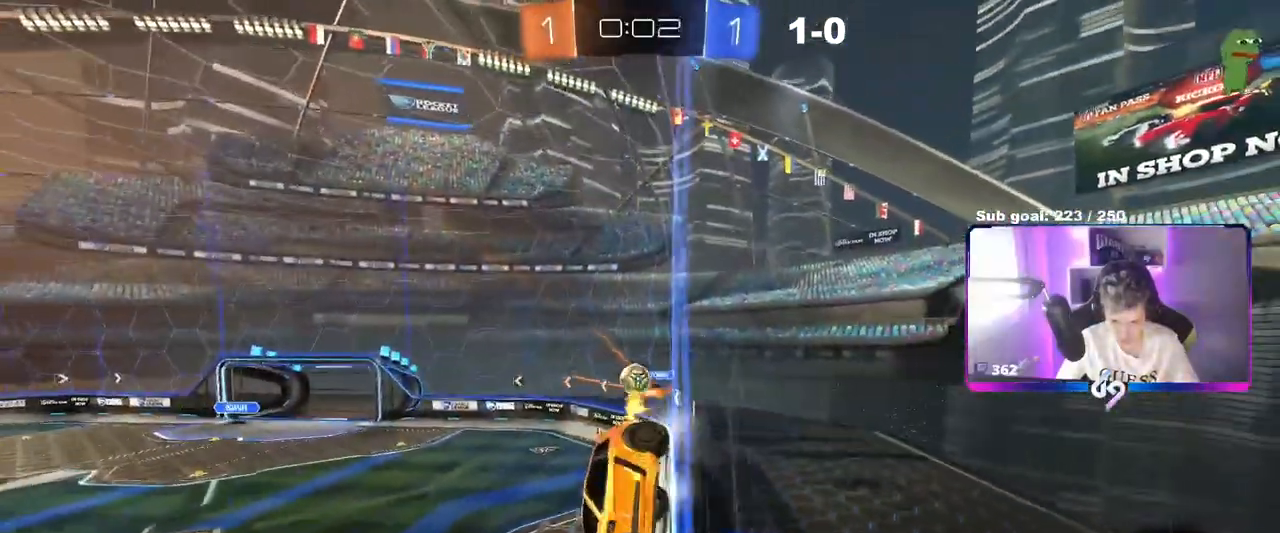
{"keys": [], "mouse": [], "events": [[133, "d", "up"], [450, "w", "up"]]}
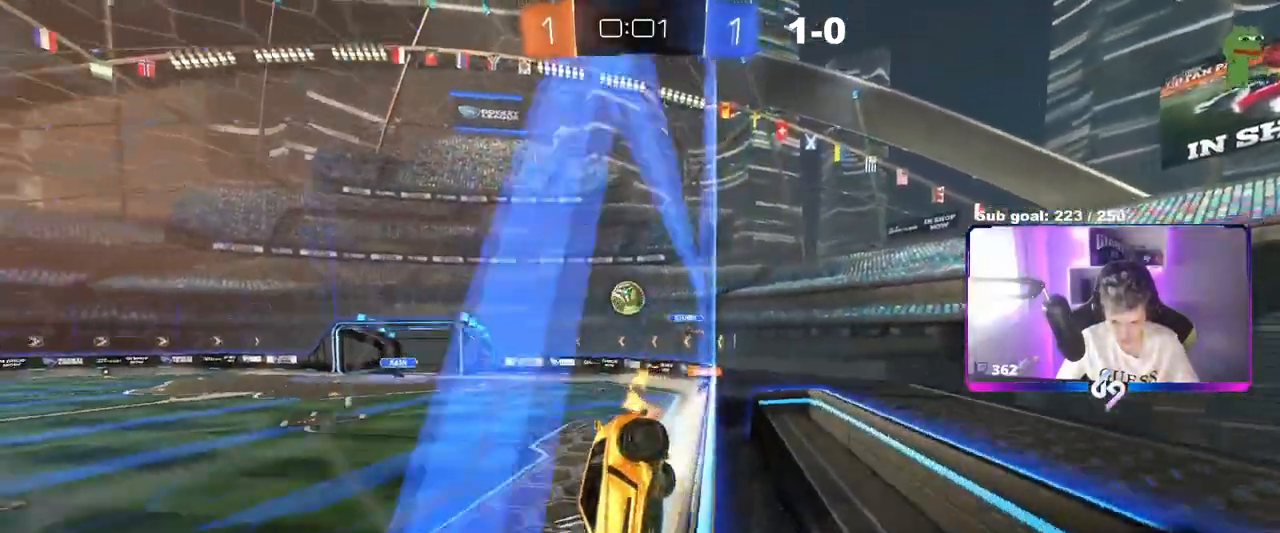
{"keys": ["d", "w"], "mouse": [], "events": [[100, "s", "down"], [150, "d", "down"], [234, "s", "up"], [284, "shift", "down"], [384, "shift", "up"], [384, "w", "down"]]}
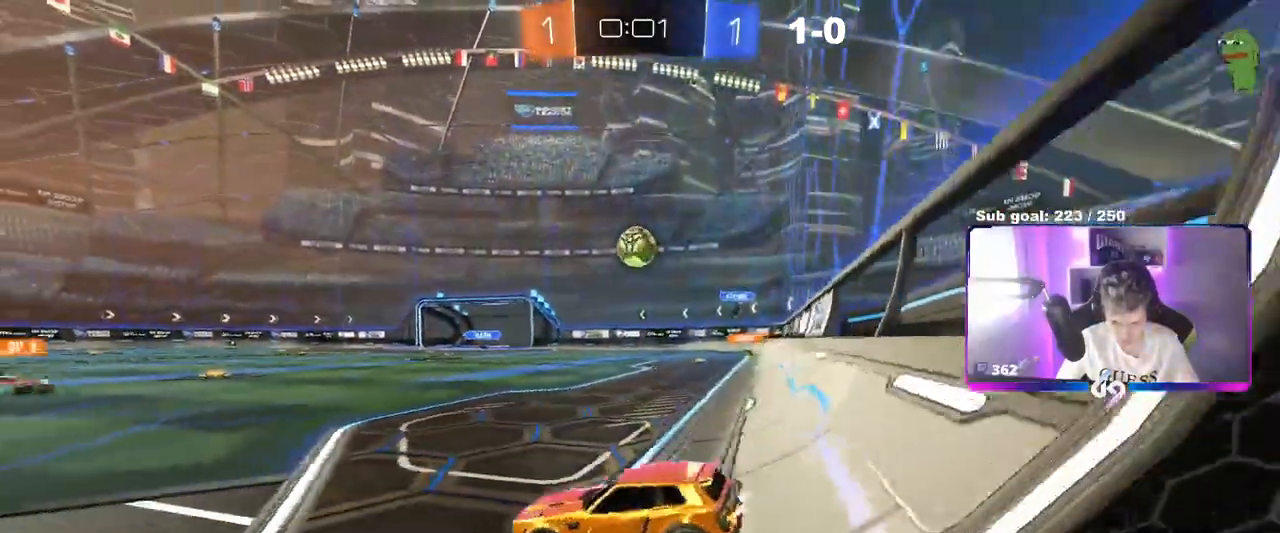
{"keys": ["a", "w"], "mouse": [], "events": [[217, "a", "down"], [217, "d", "up"]]}
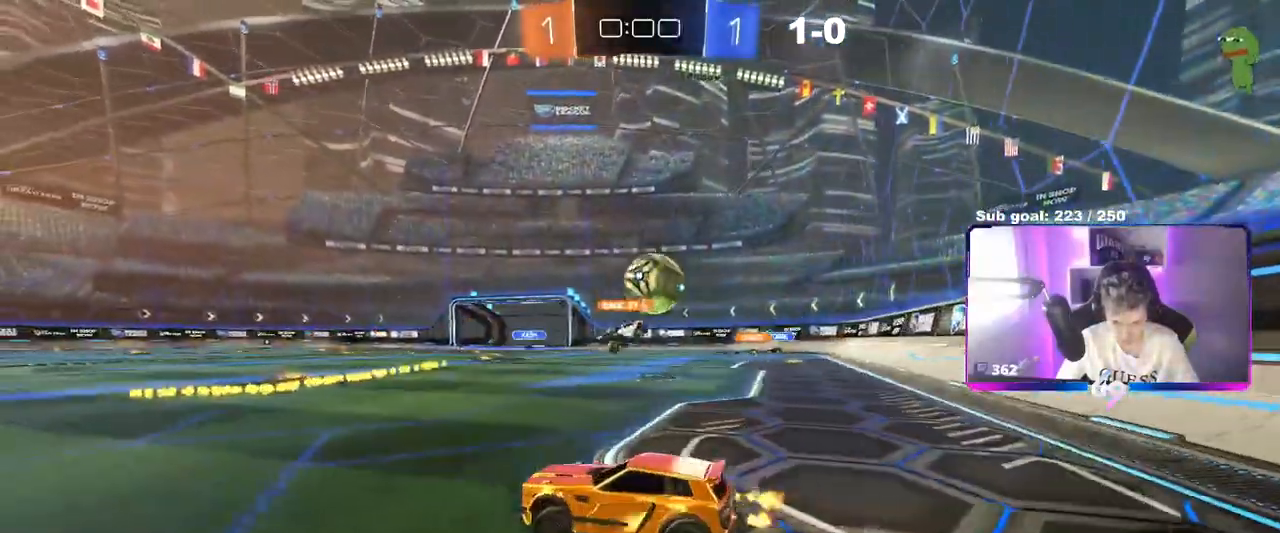
{"keys": ["a", "w"], "mouse": [], "events": [[84, "shift", "down"], [284, "shift", "up"]]}
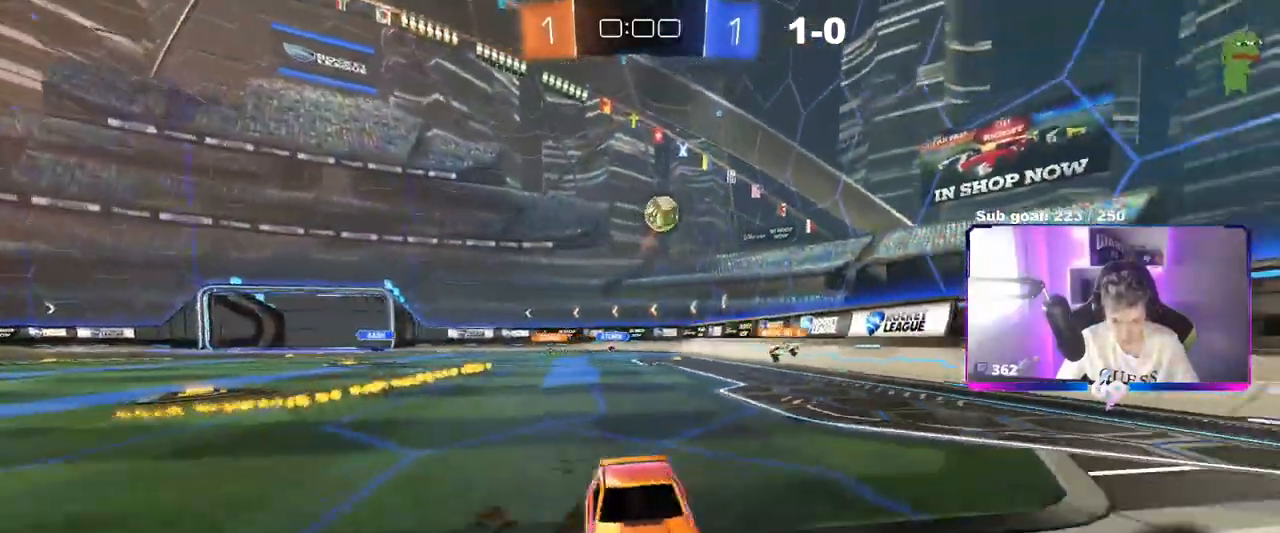
{"keys": ["a", "w"], "mouse": [], "events": [[50, "shift", "down"], [150, "shift", "up"]]}
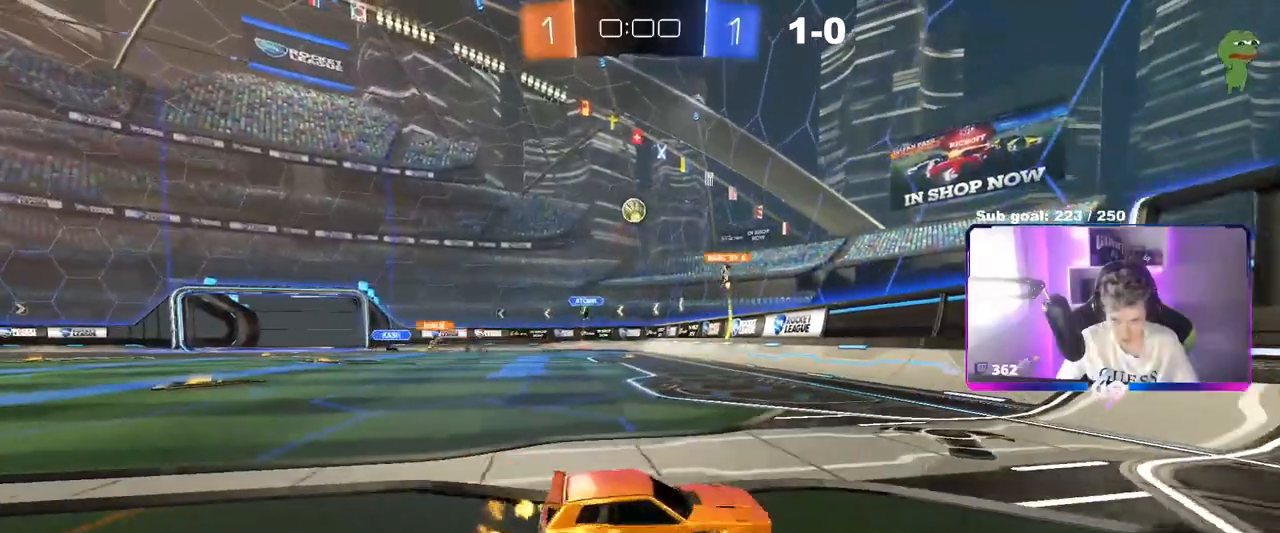
{"keys": ["a", "w"], "mouse": [], "events": [[167, "shift", "down"], [351, "shift", "up"]]}
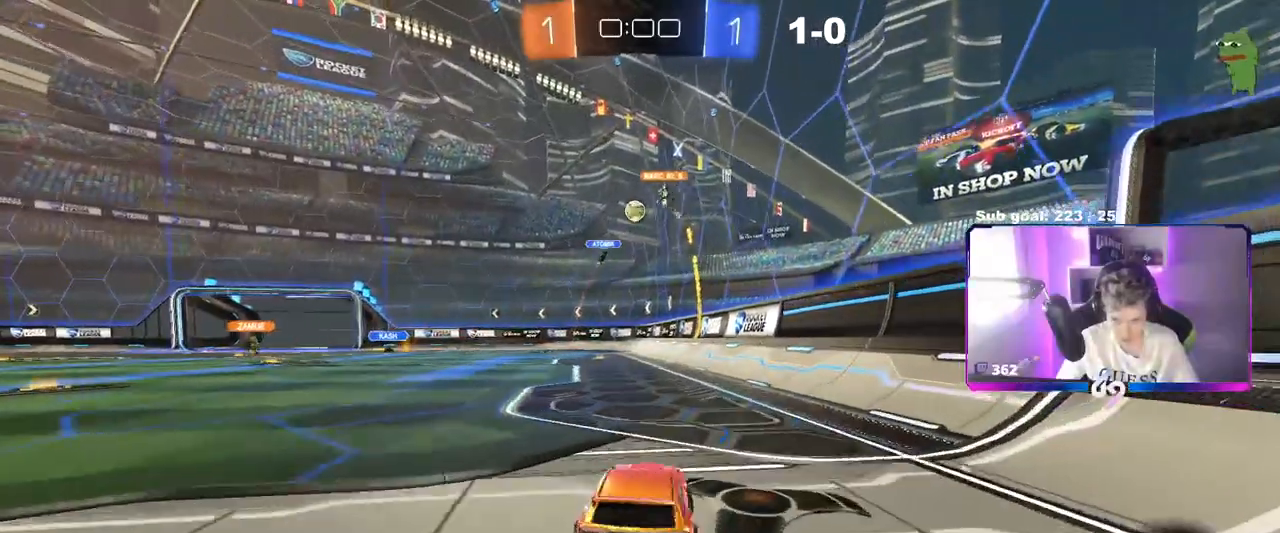
{"keys": ["a", "w"], "mouse": [], "events": [[317, "shift", "down"], [367, "shift", "up"]]}
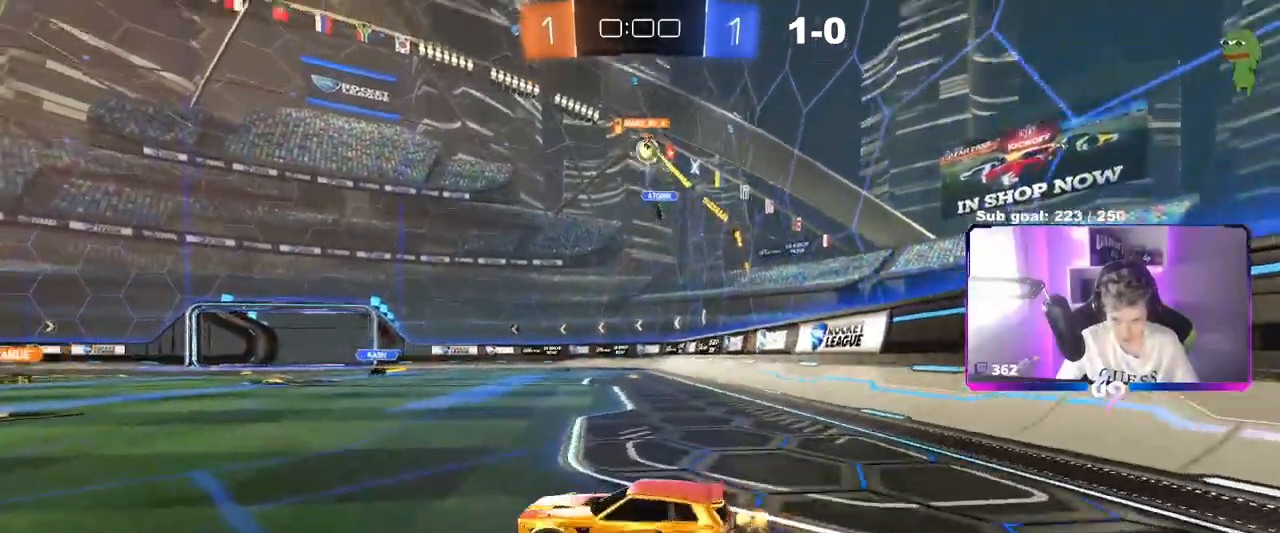
{"keys": ["d", "s"], "mouse": [], "events": [[34, "a", "up"], [34, "d", "down"], [184, "w", "up"], [384, "s", "down"], [417, "s", "up"], [467, "s", "down"]]}
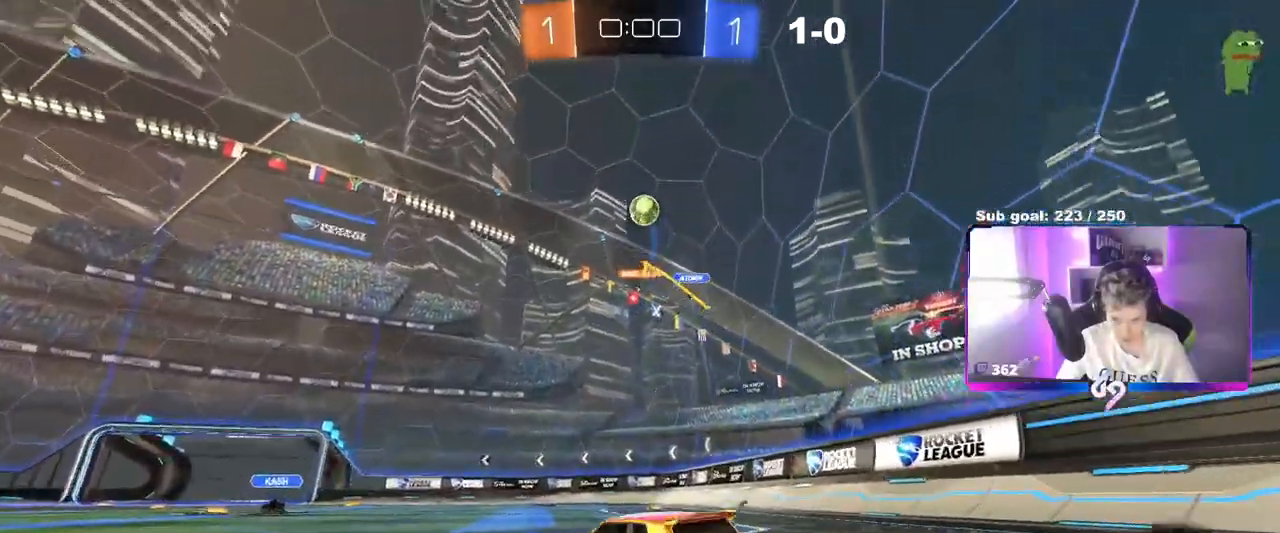
{"keys": ["a", "s", "shift"], "mouse": ["left", "right"], "events": [[50, "mouse_right", "down"], [50, "s", "up"], [100, "s", "down"], [150, "a", "down"], [200, "d", "up"], [233, "mouse_left", "down"], [283, "a", "up"], [283, "mouse_right", "up"], [283, "s", "up"], [333, "mouse_right", "down"], [383, "a", "down"], [383, "s", "down"], [383, "shift", "down"]]}
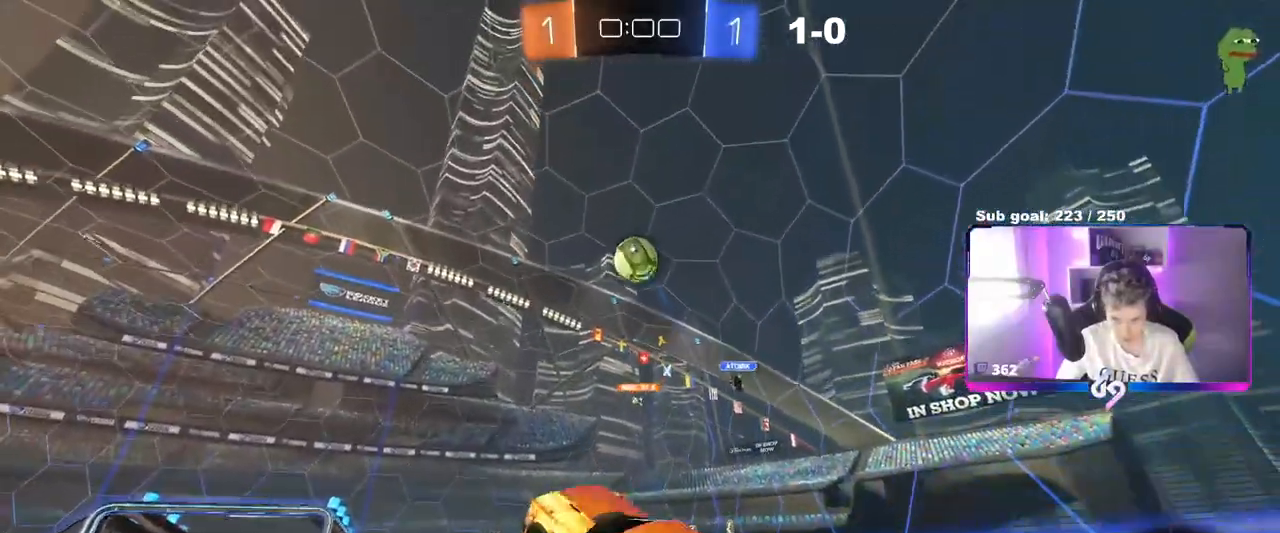
{"keys": ["a"], "mouse": ["left"], "events": [[17, "a", "up"], [17, "s", "up"], [67, "d", "down"], [67, "mouse_right", "up"], [67, "shift", "up"], [251, "w", "down"], [351, "a", "down"], [351, "d", "up"], [434, "w", "up"]]}
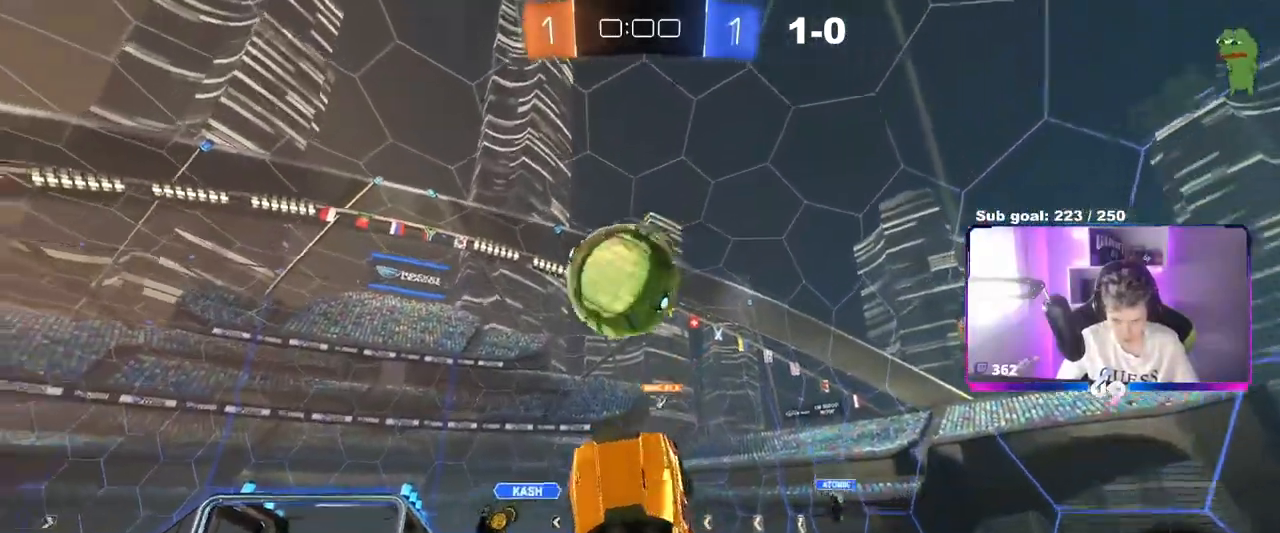
{"keys": ["a", "shift"], "mouse": [], "events": [[133, "s", "down"], [233, "shift", "down"], [283, "mouse_left", "up"], [500, "s", "up"]]}
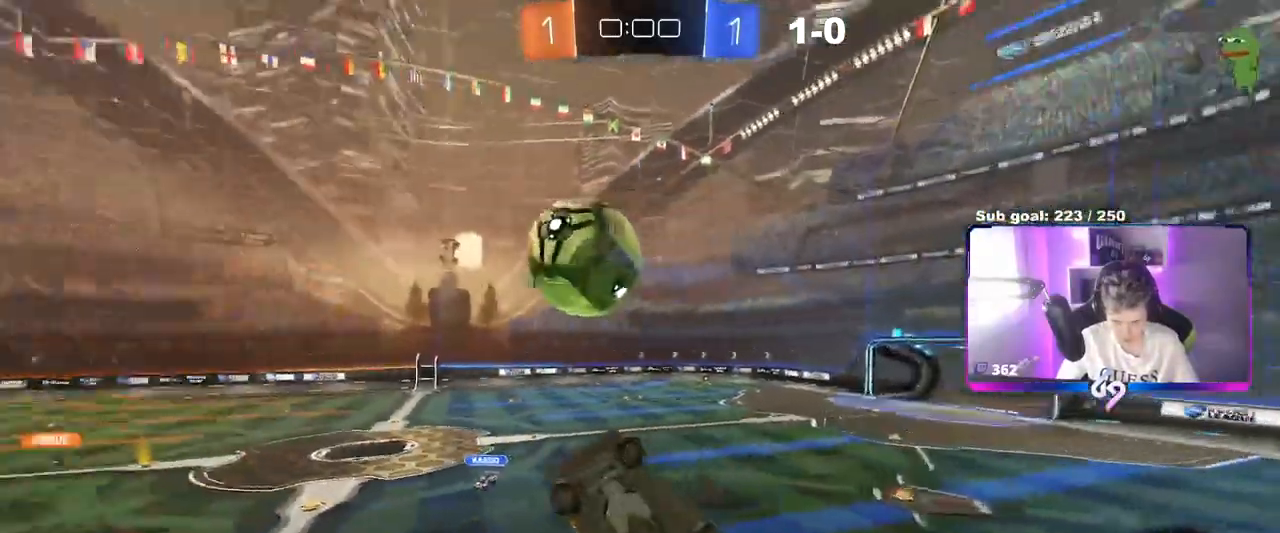
{"keys": [], "mouse": [], "events": [[234, "w", "down"], [384, "shift", "up"], [417, "a", "up"], [467, "w", "up"]]}
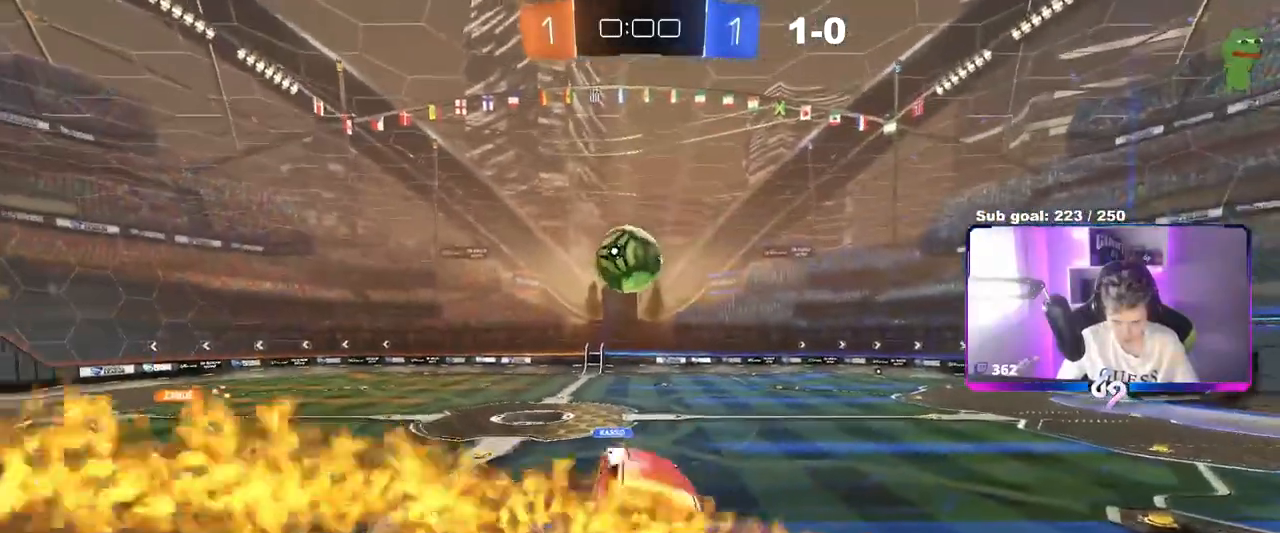
{"keys": [], "mouse": [], "events": [[66, "d", "down"], [200, "d", "up"]]}
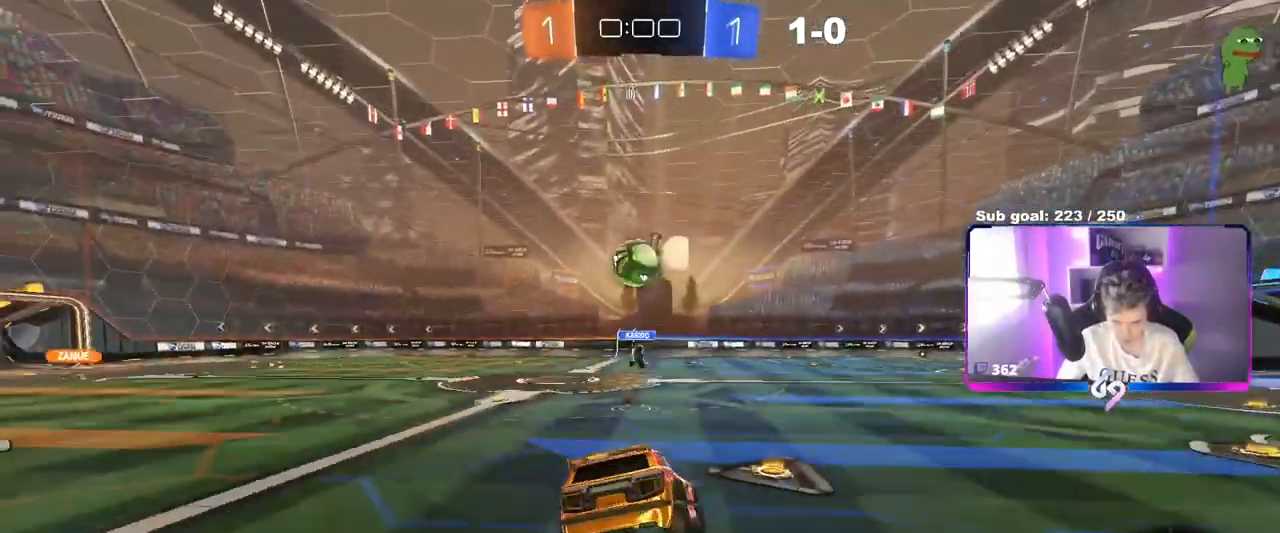
{"keys": ["a", "w"], "mouse": [], "events": [[84, "w", "down"], [367, "a", "down"]]}
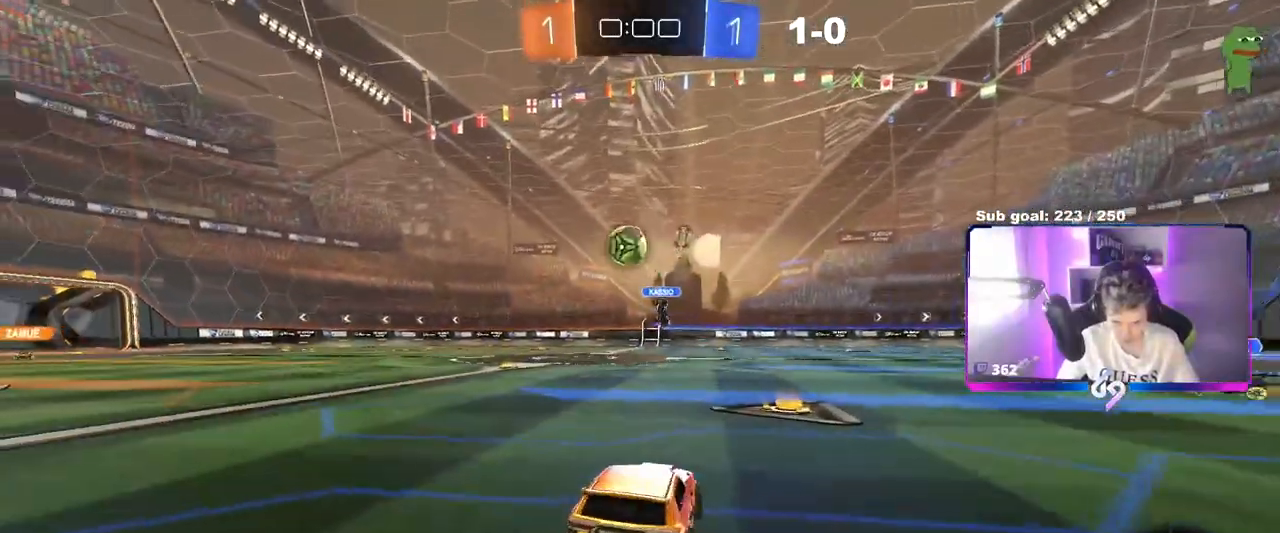
{"keys": ["a", "w"], "mouse": [], "events": []}
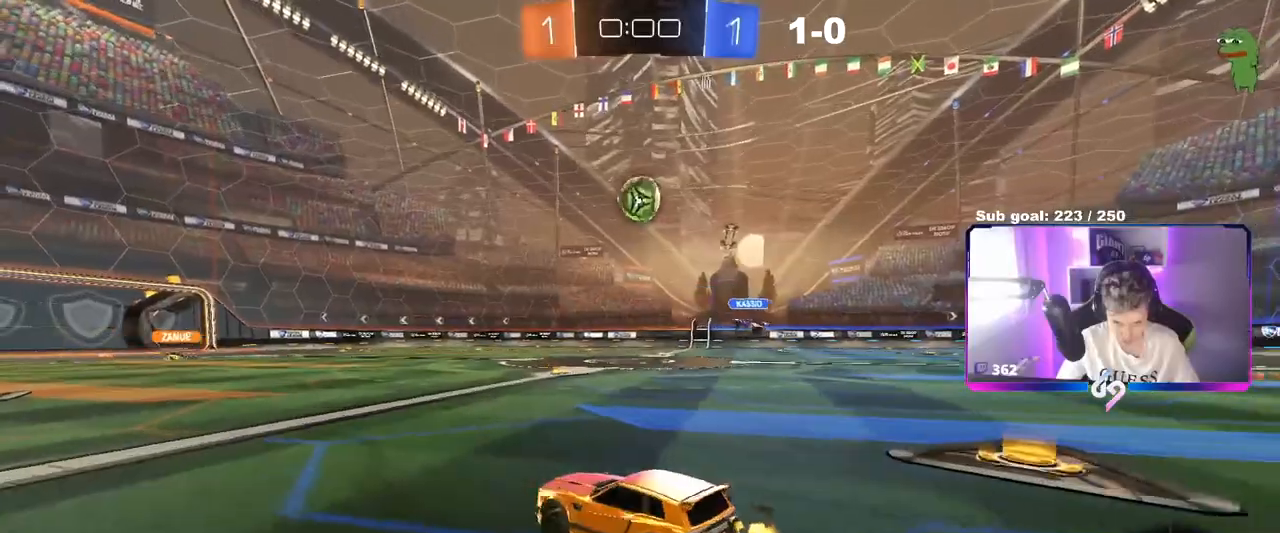
{"keys": ["w"], "mouse": ["right"], "events": [[117, "a", "up"], [301, "mouse_right", "down"], [401, "mouse_right", "up"], [451, "mouse_right", "down"]]}
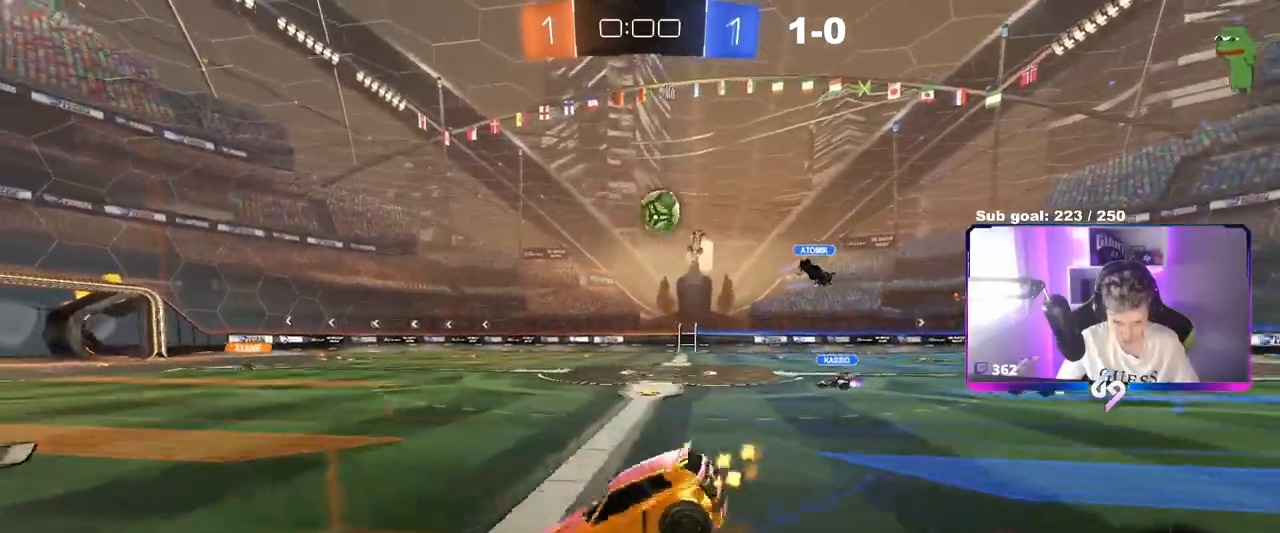
{"keys": [], "mouse": [], "events": [[133, "space", "down"], [183, "mouse_right", "up"], [267, "space", "up"], [267, "w", "up"]]}
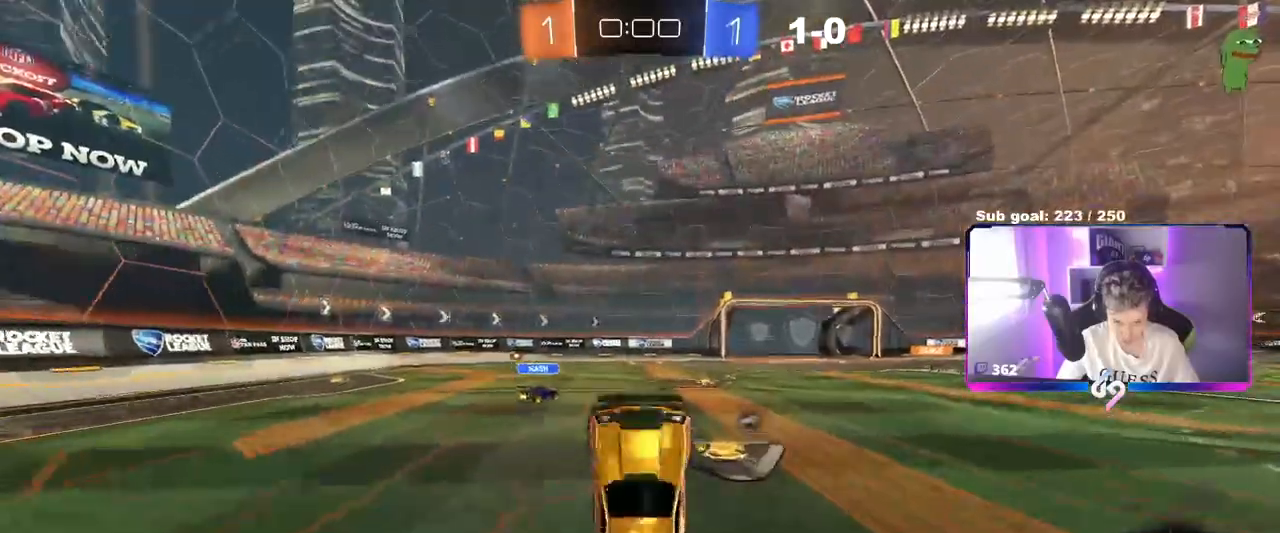
{"keys": [], "mouse": [], "events": [[50, "space", "down"], [184, "space", "up"]]}
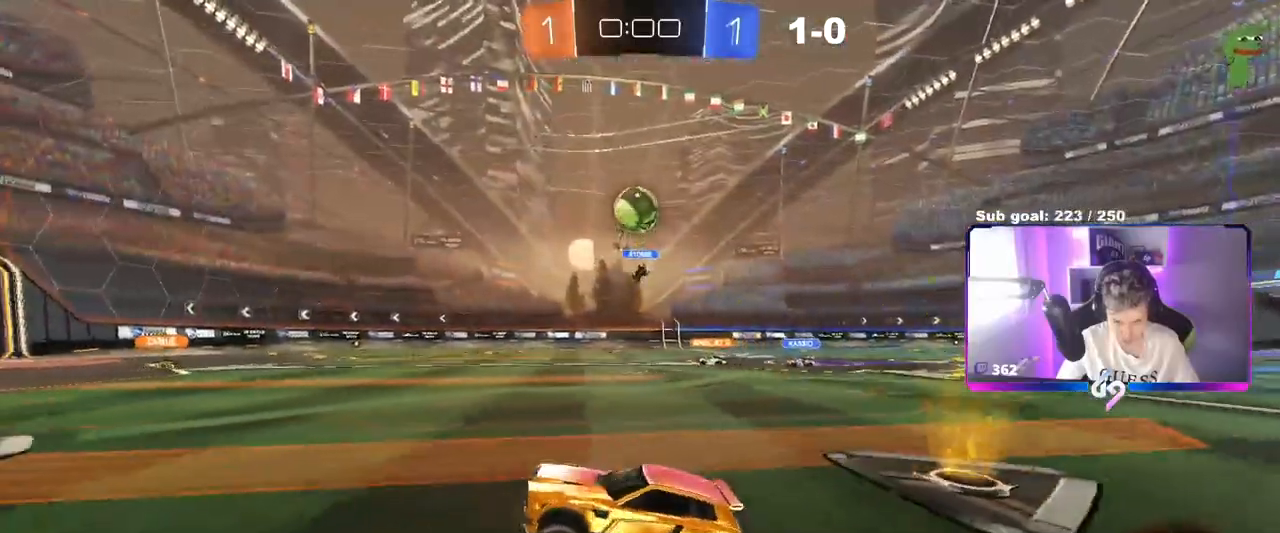
{"keys": ["w"], "mouse": [], "events": [[16, "w", "down"], [167, "d", "down"], [167, "mouse_left", "down"], [400, "d", "up"], [434, "mouse_left", "up"]]}